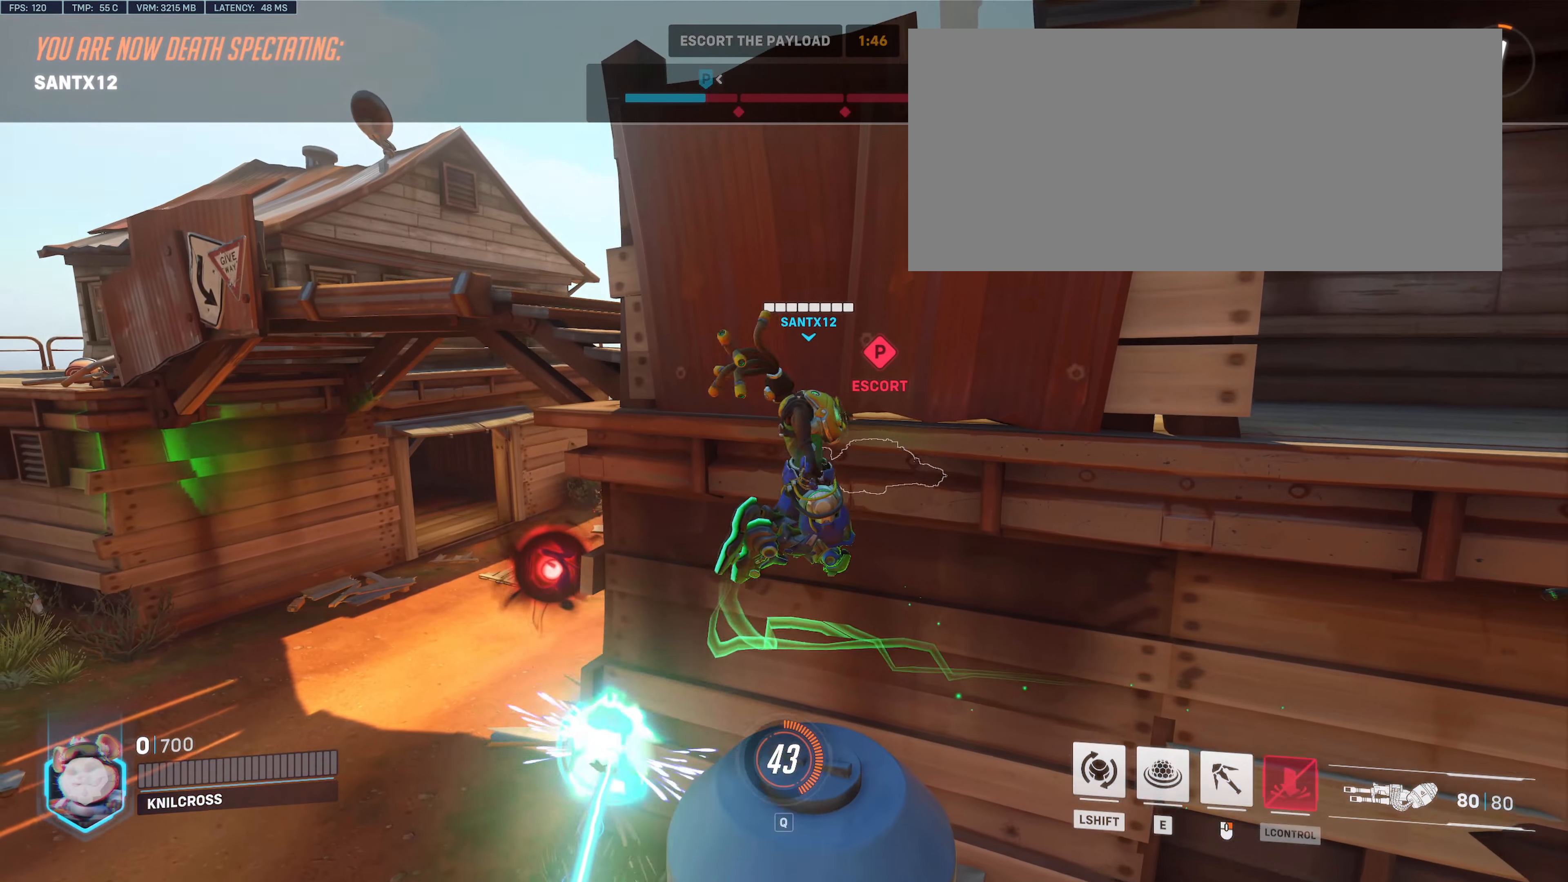
Gameplay with keyboard and mouse; each line is a JSON object with the keys and mouse buttons held at the frame after it. "events" lists presses ("down") and releases ("up") of "a", "alt", "ctrl", "d", "e", "f", "q", "r", "s", "shift", "space", "w", "mouse_left", "mouse_wheel", "mouse_right", "mouse_mb4" and "mouse_mb5" between this image and that frame as [ms after this image, input, new state], when the widget could be followed in between. "mouse_left", "mouse_wheel", "mouse_right", "mouse_mb4", "mouse_mb5" = the "left", "wheel", "right", "mb4", "mb5" buttons of the "mouse" list. No other keys are recorded. "wheel" means that the mouse wheel is clicked or scrolled. Mouse movement is not recorded.
{"keys": [], "mouse": [], "events": [[150, "space", "down"], [300, "space", "up"]]}
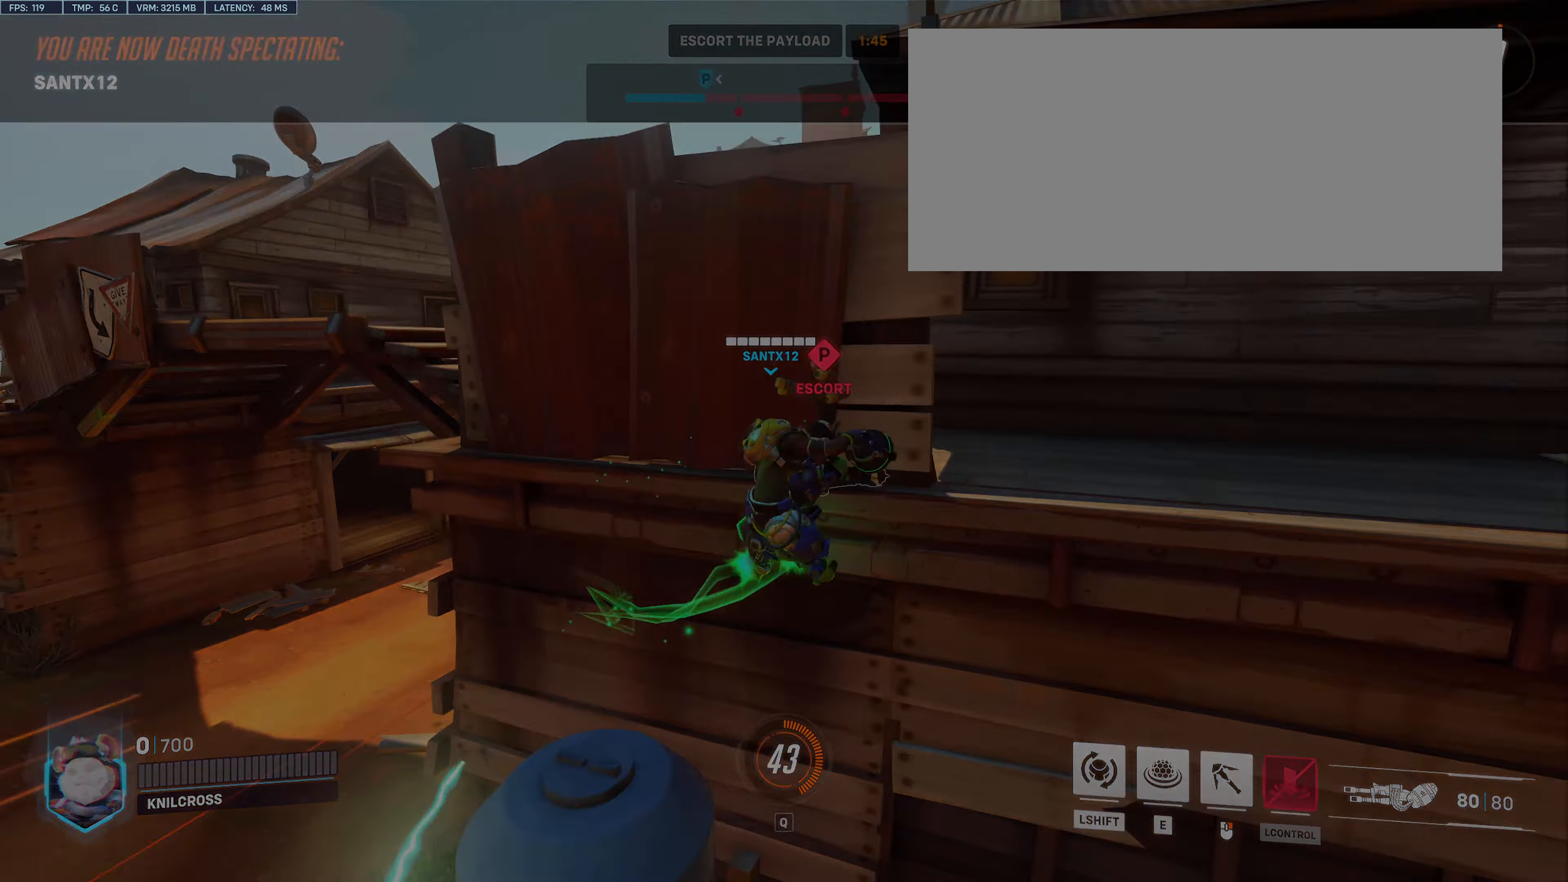
{"keys": ["w"], "mouse": [], "events": [[183, "mouse_left", "down"], [300, "mouse_left", "up"], [467, "w", "down"]]}
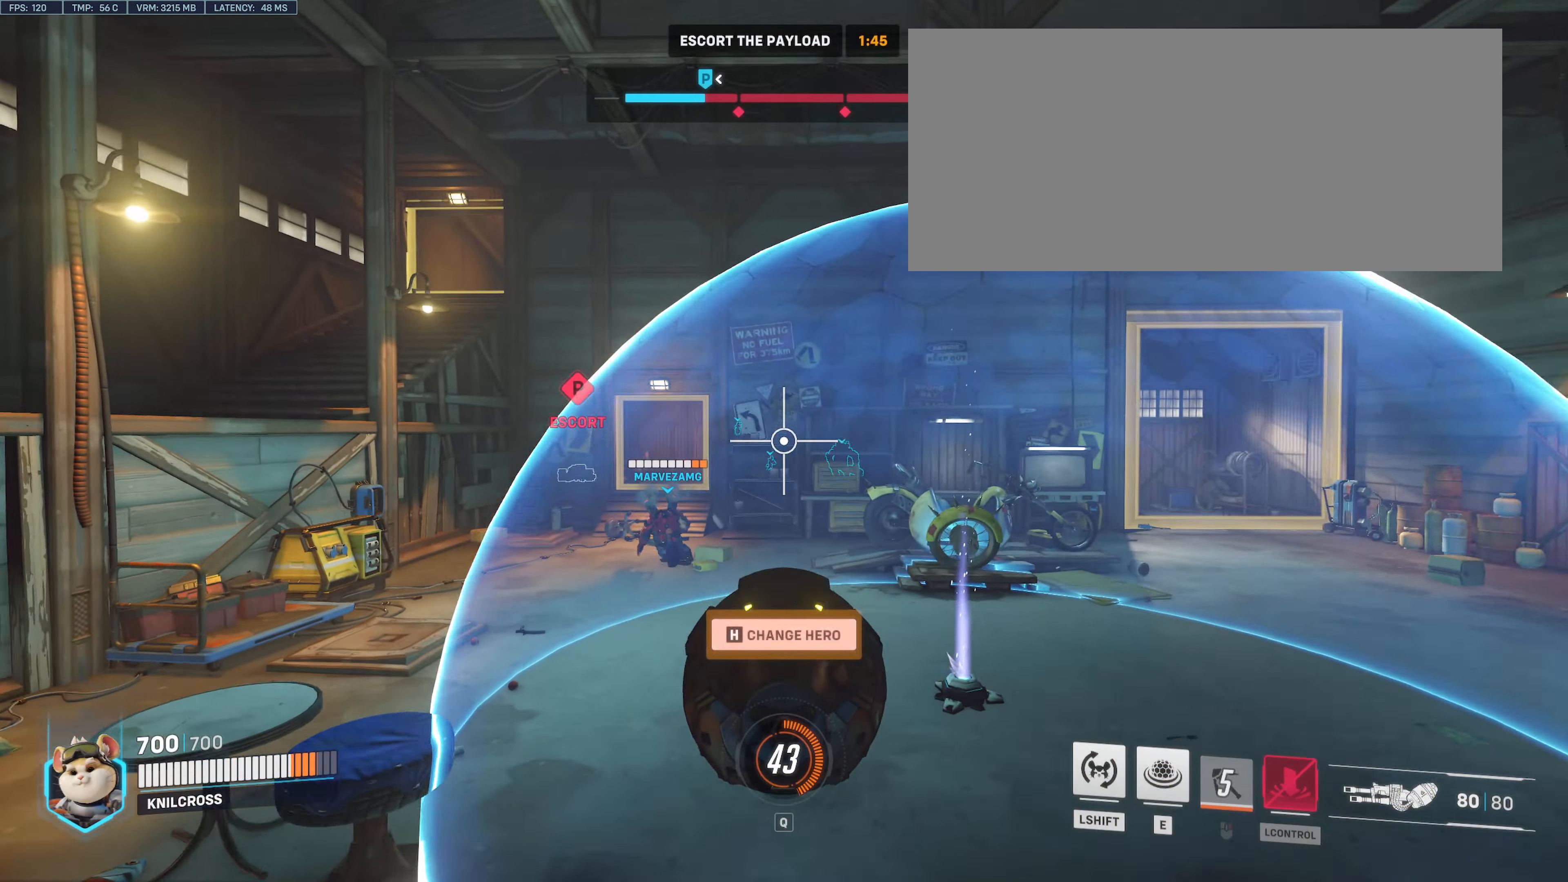
{"keys": ["w"], "mouse": [], "events": []}
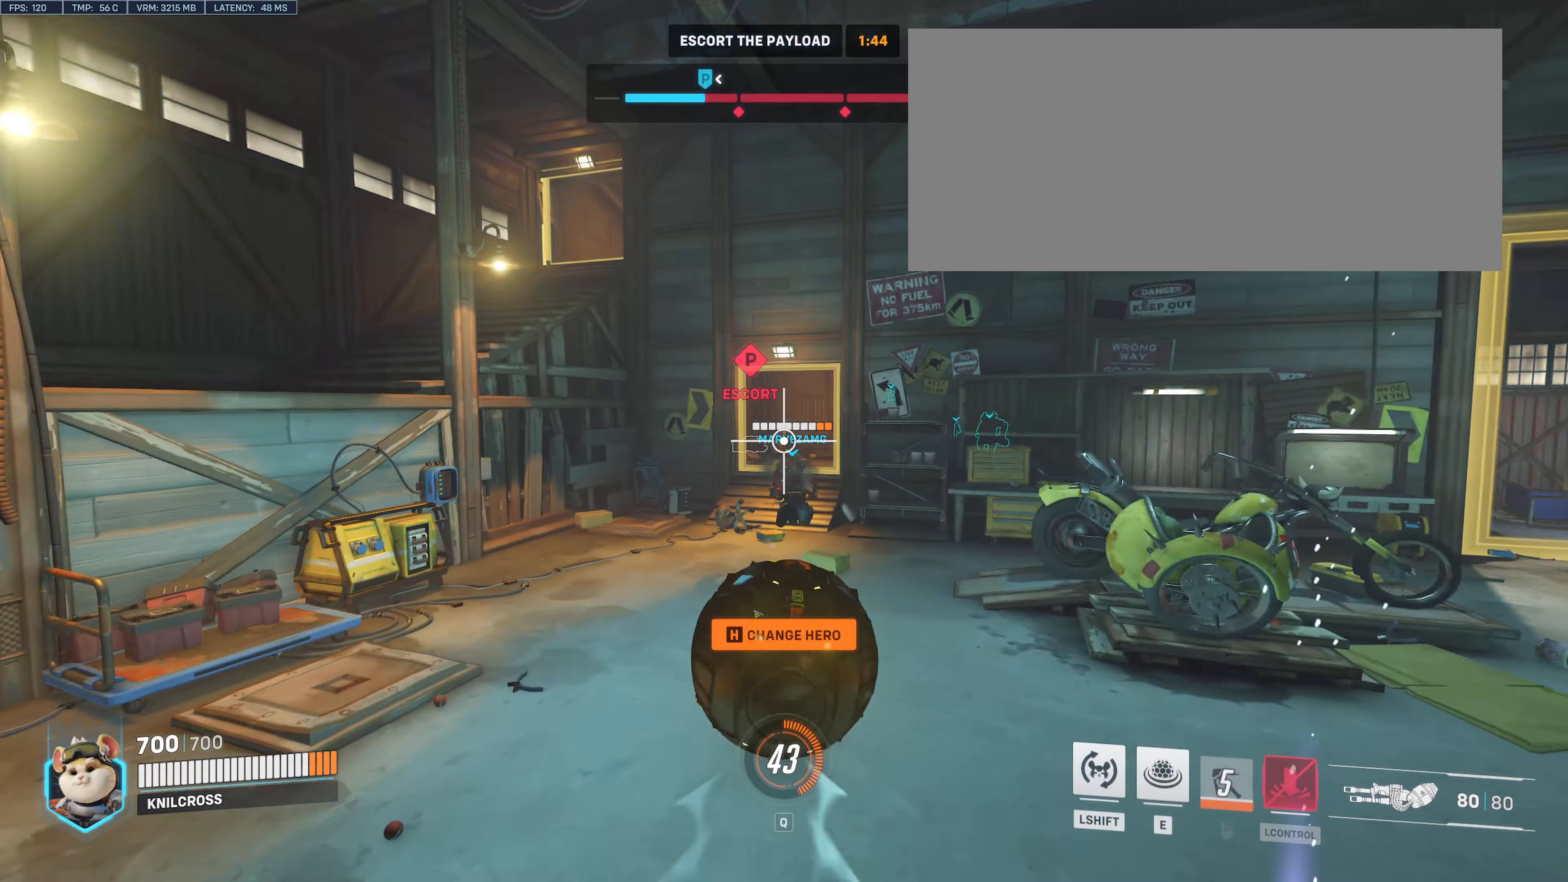
{"keys": ["w"], "mouse": [], "events": []}
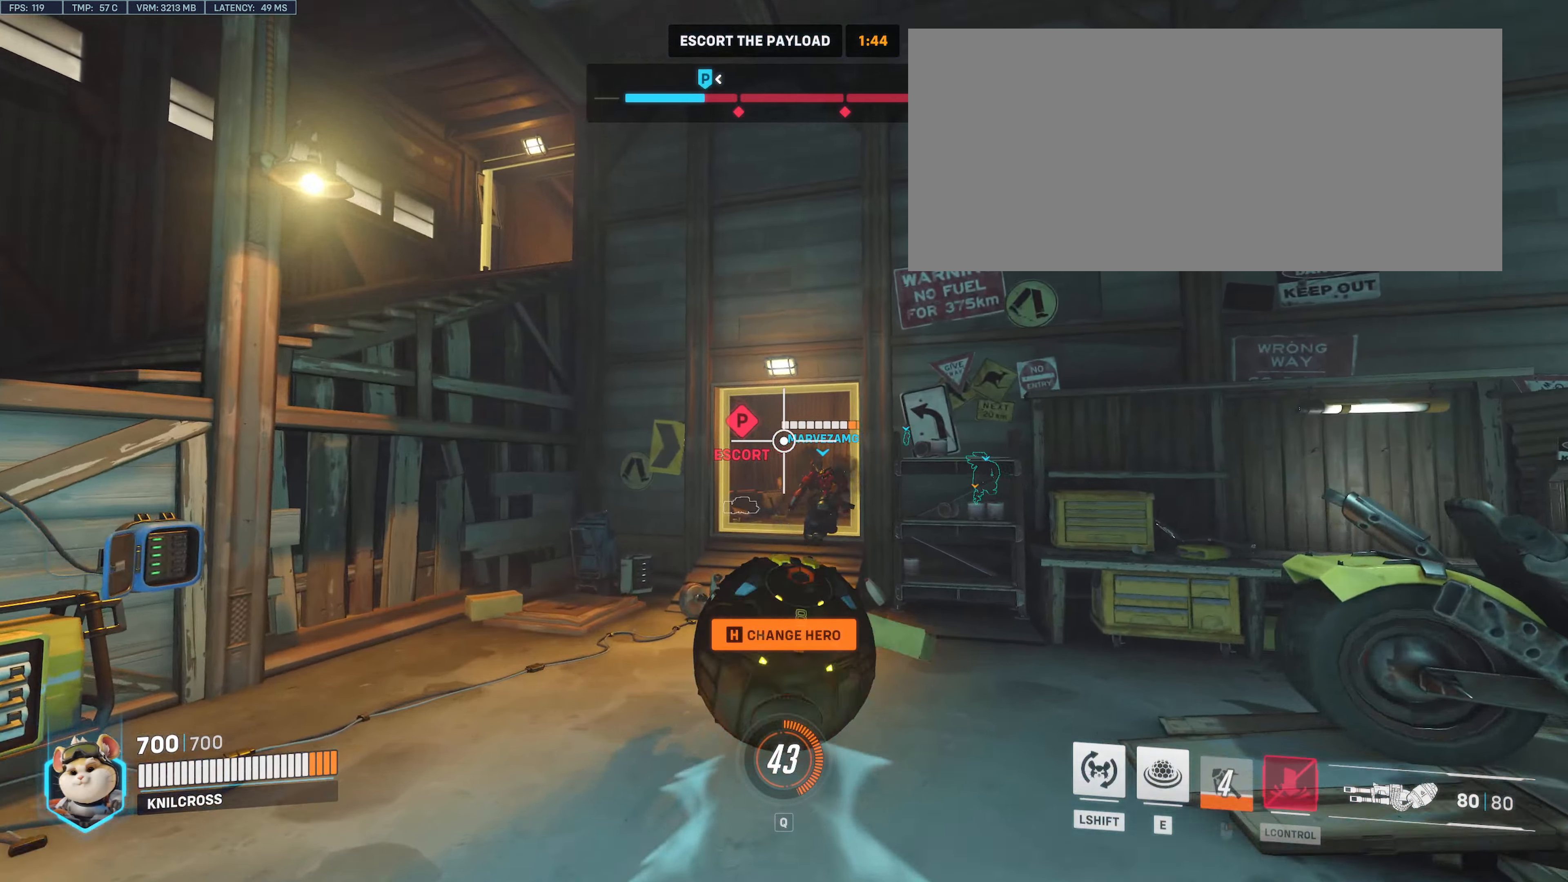
{"keys": ["w"], "mouse": [], "events": []}
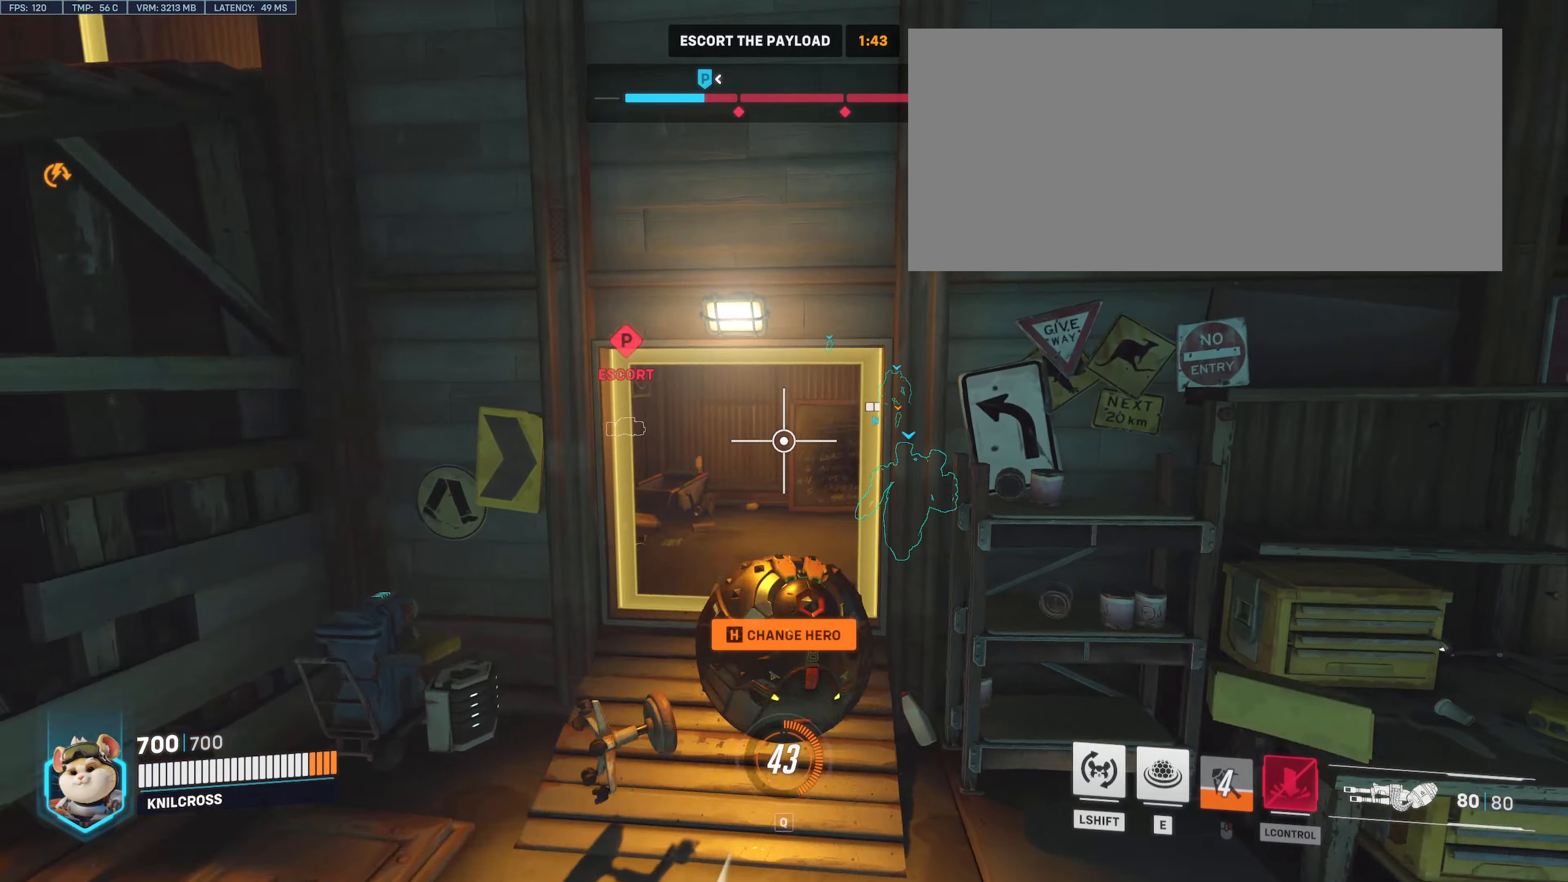
{"keys": ["d", "w"], "mouse": [], "events": [[316, "d", "down"]]}
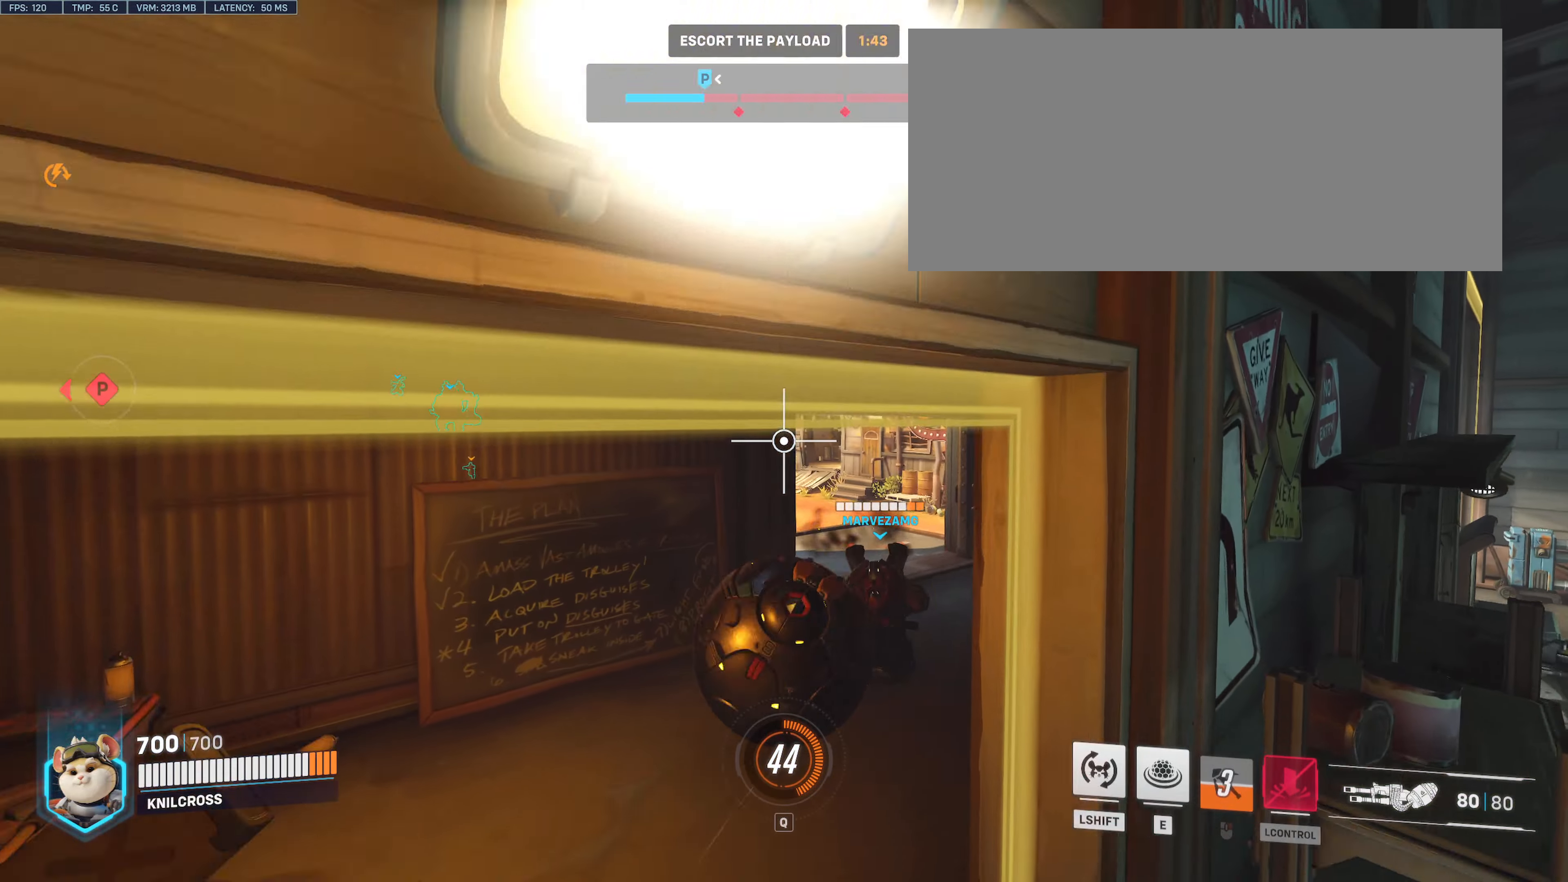
{"keys": ["w"], "mouse": [], "events": [[233, "d", "up"]]}
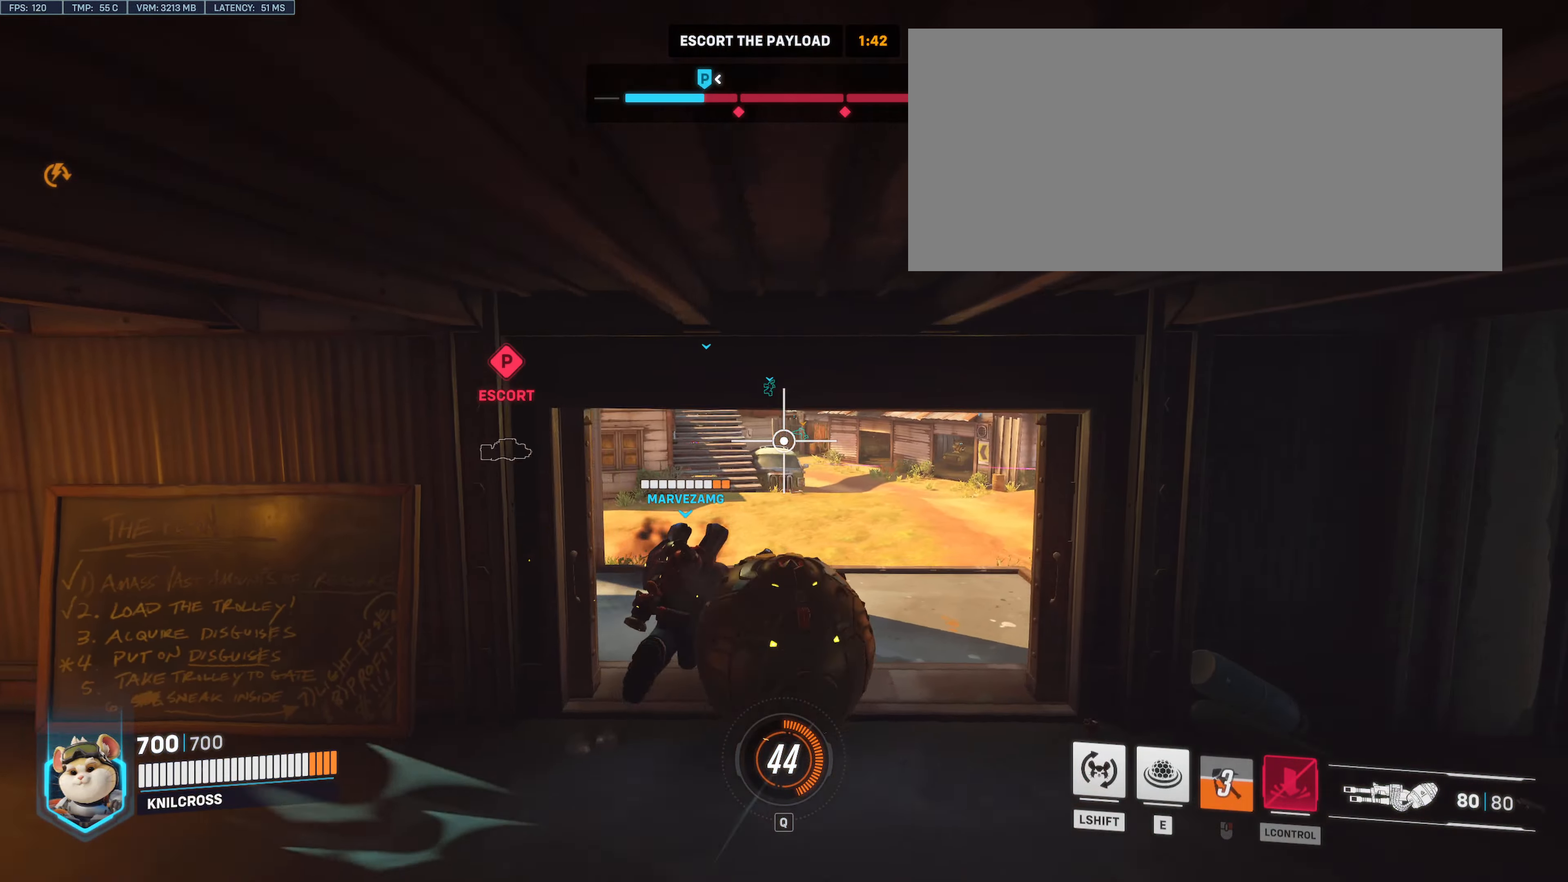
{"keys": ["w"], "mouse": [], "events": [[433, "d", "down"], [466, "d", "up"]]}
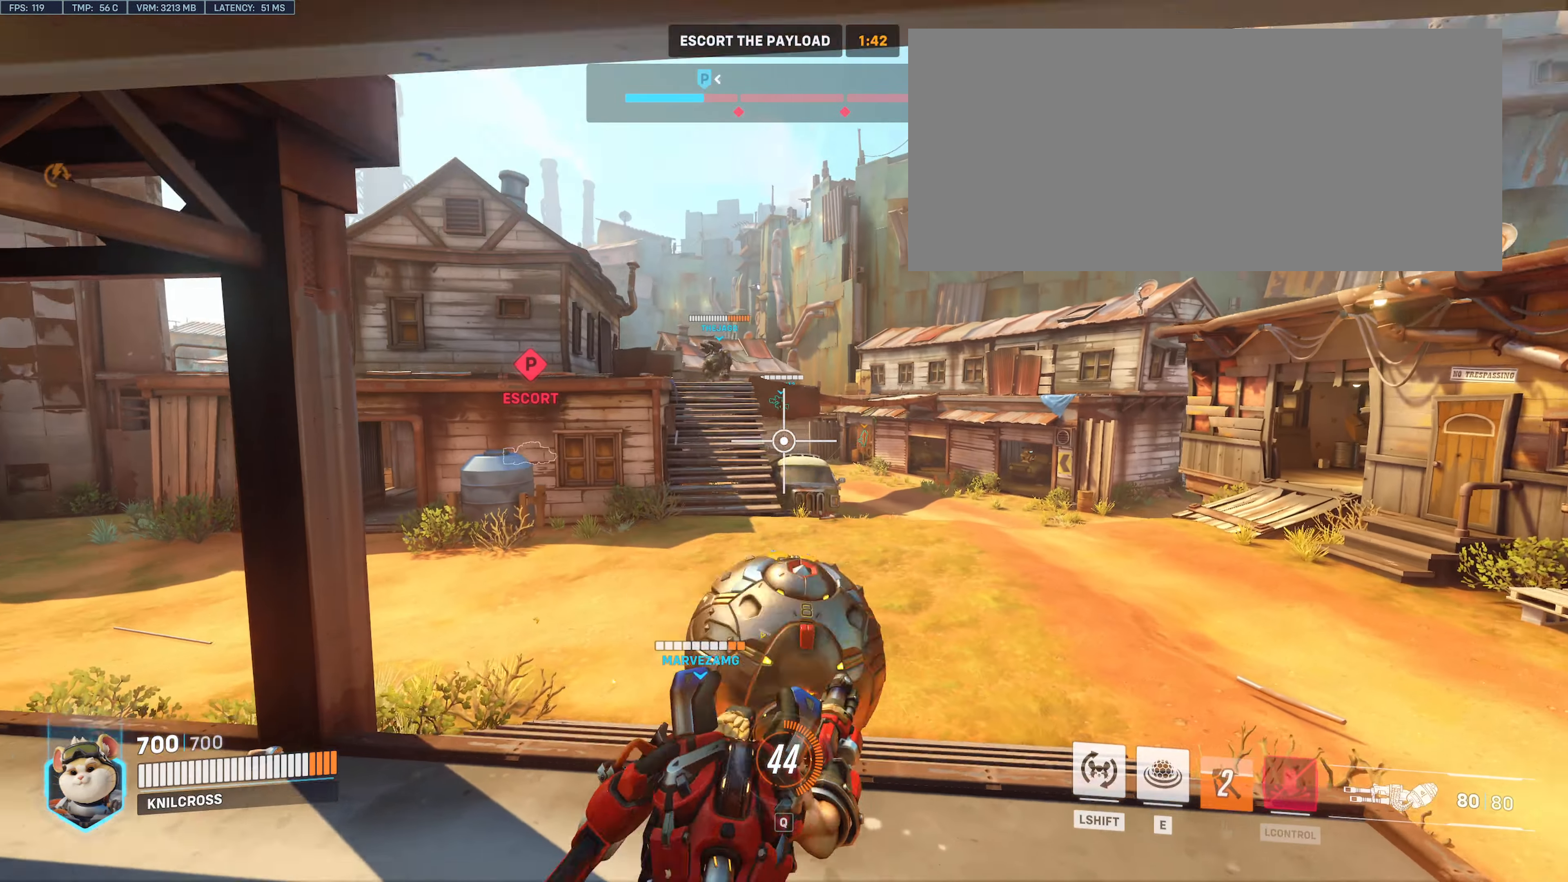
{"keys": ["w"], "mouse": [], "events": []}
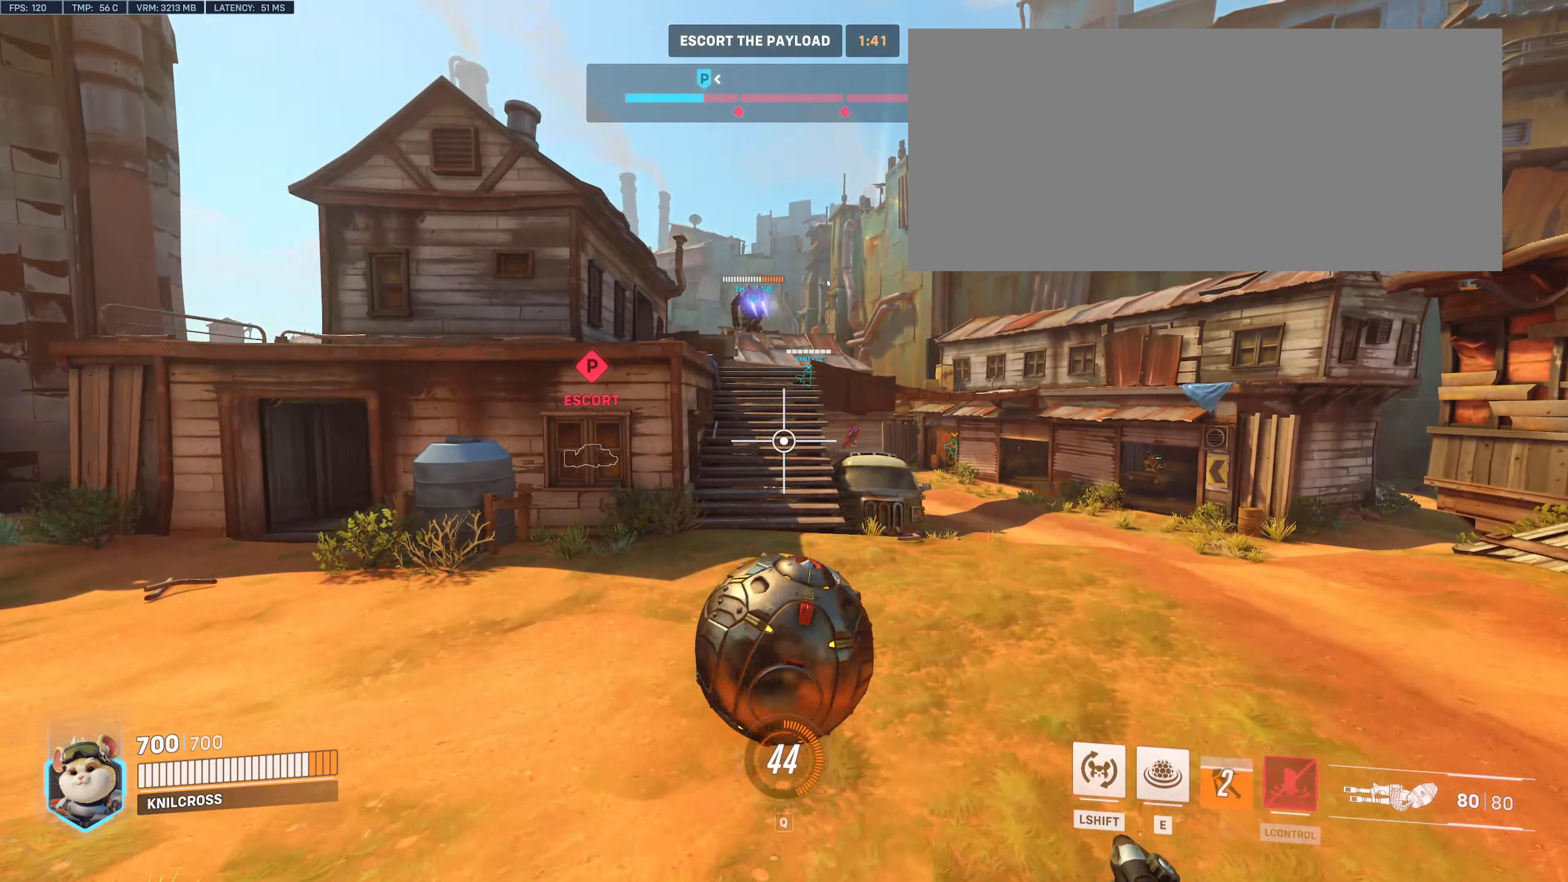
{"keys": ["d", "w"], "mouse": [], "events": [[333, "d", "down"]]}
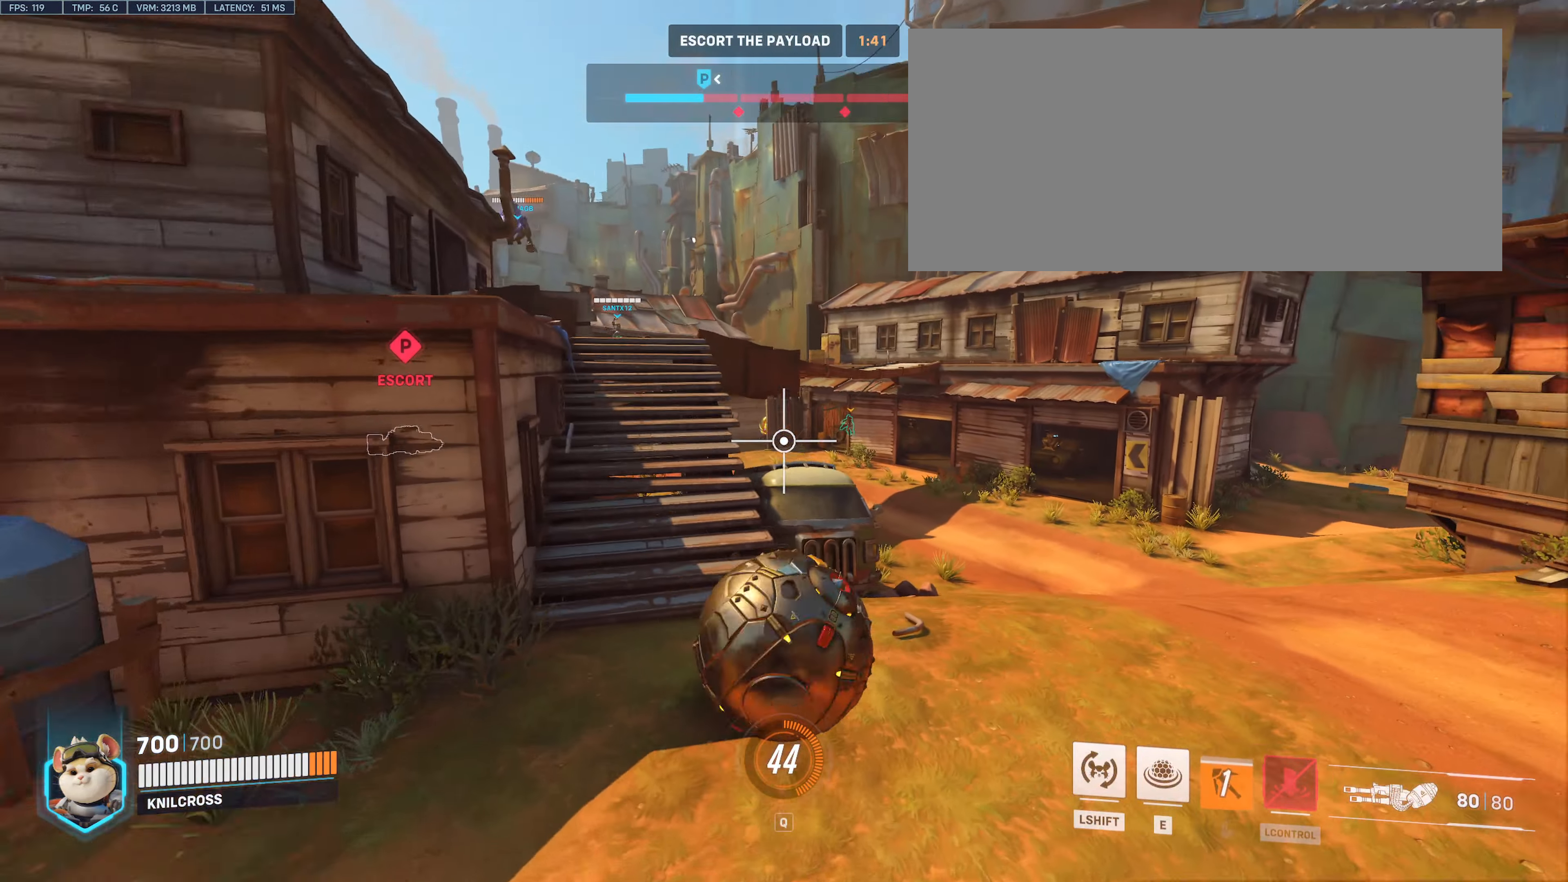
{"keys": ["d", "w"], "mouse": [], "events": []}
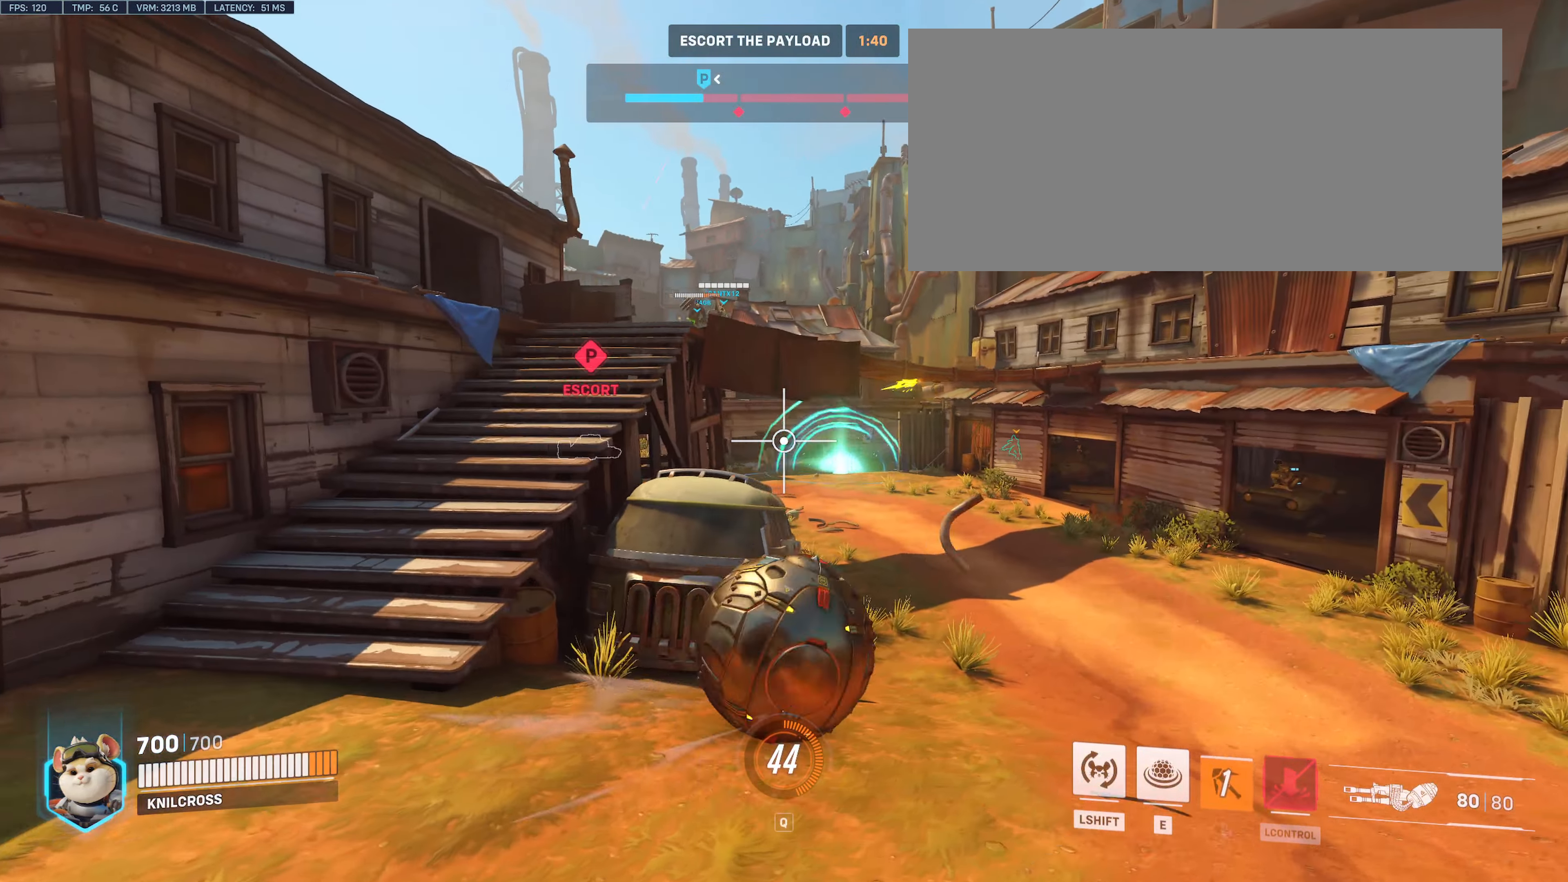
{"keys": ["d", "w"], "mouse": [], "events": []}
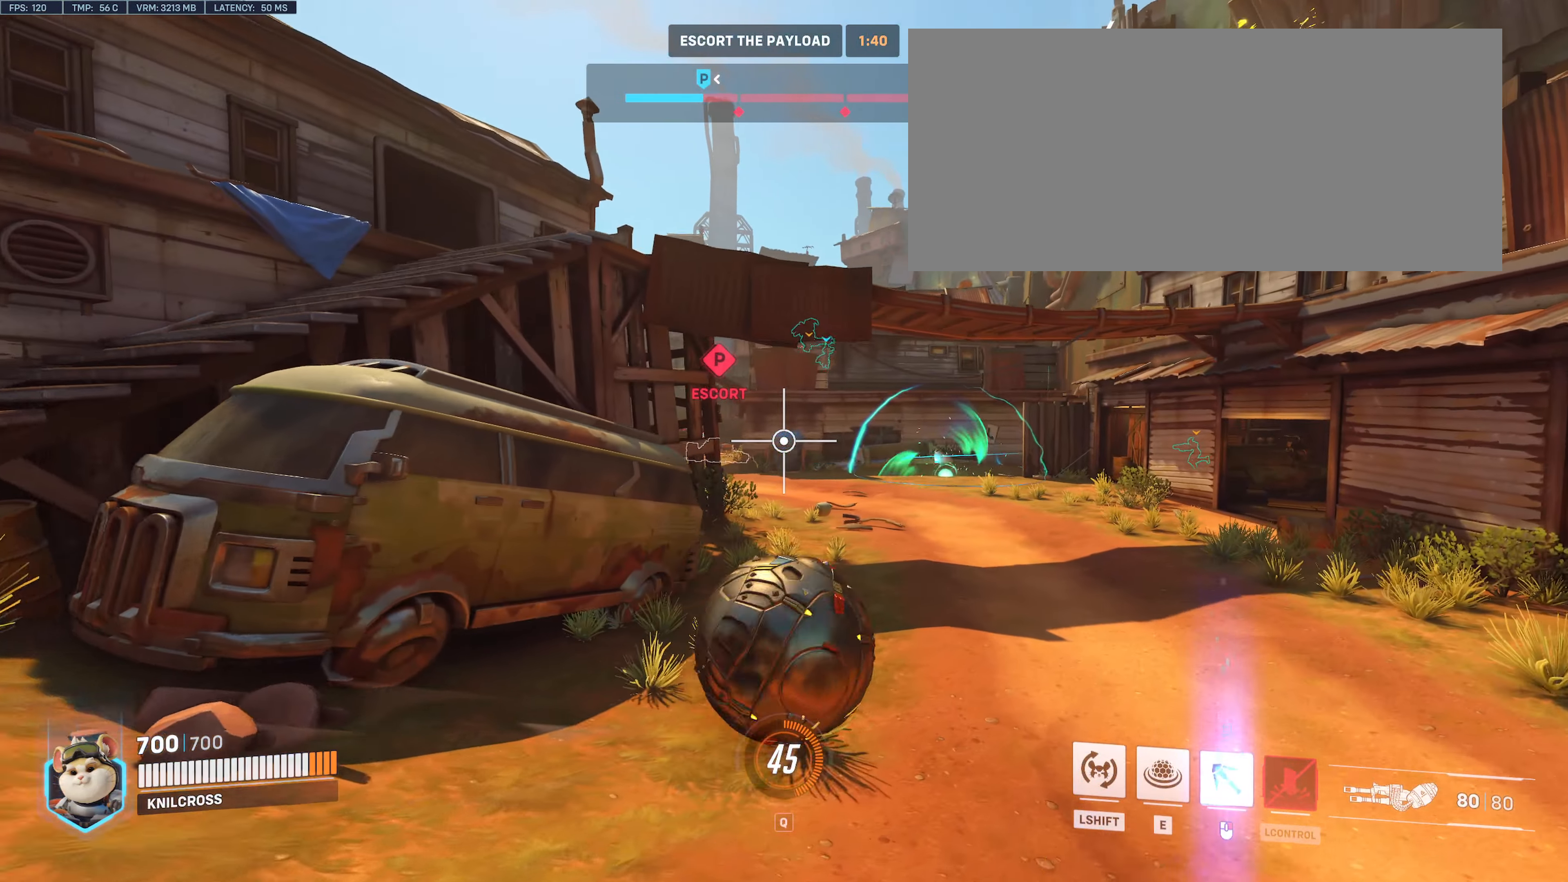
{"keys": ["w"], "mouse": [], "events": [[483, "d", "up"]]}
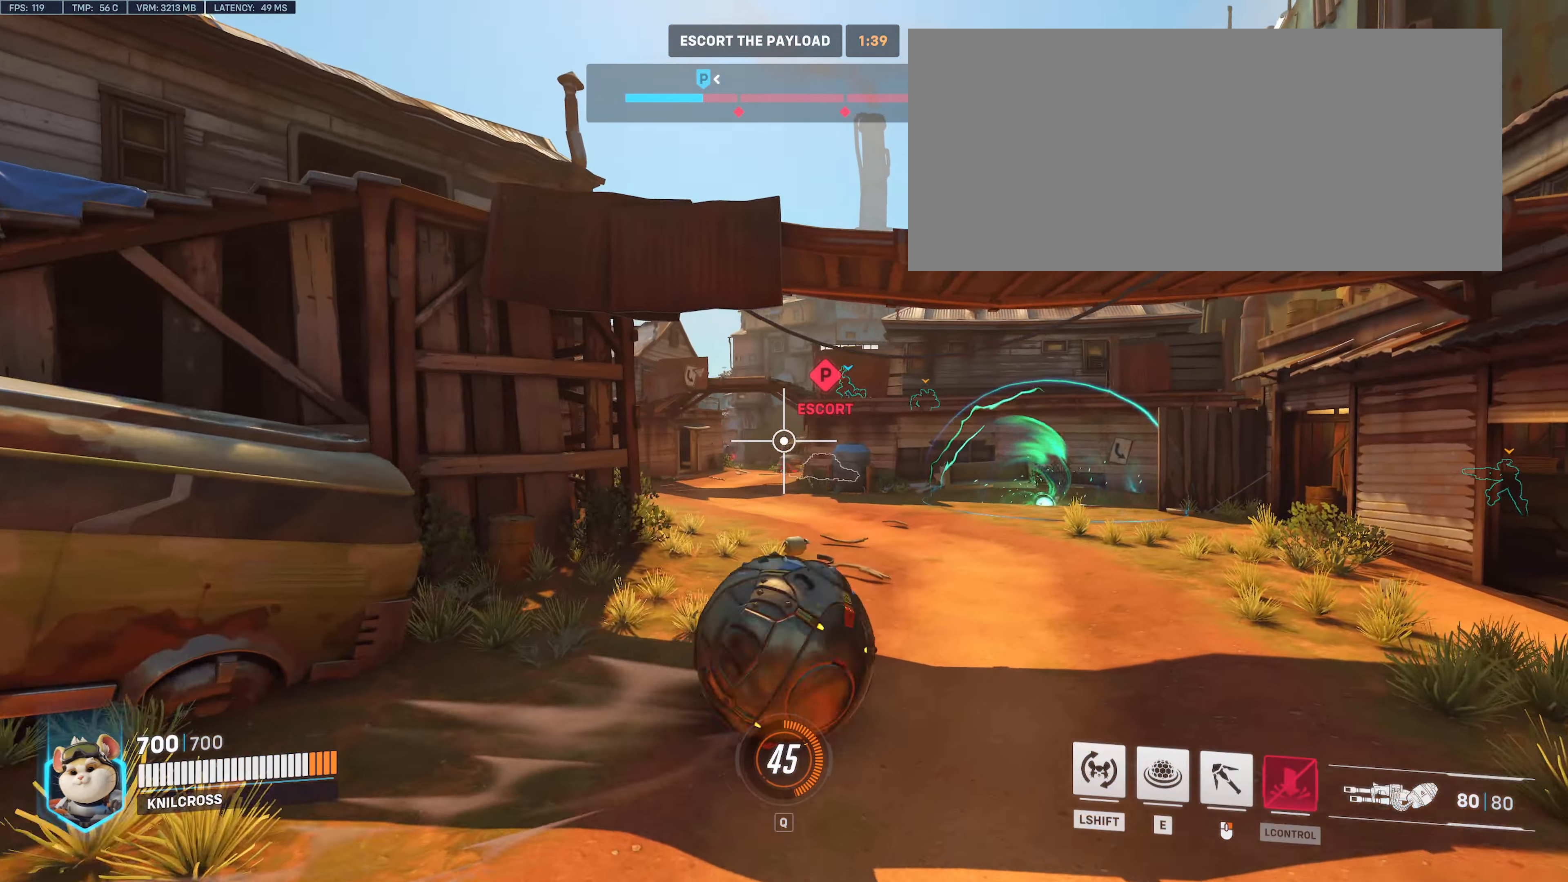
{"keys": ["w"], "mouse": [], "events": []}
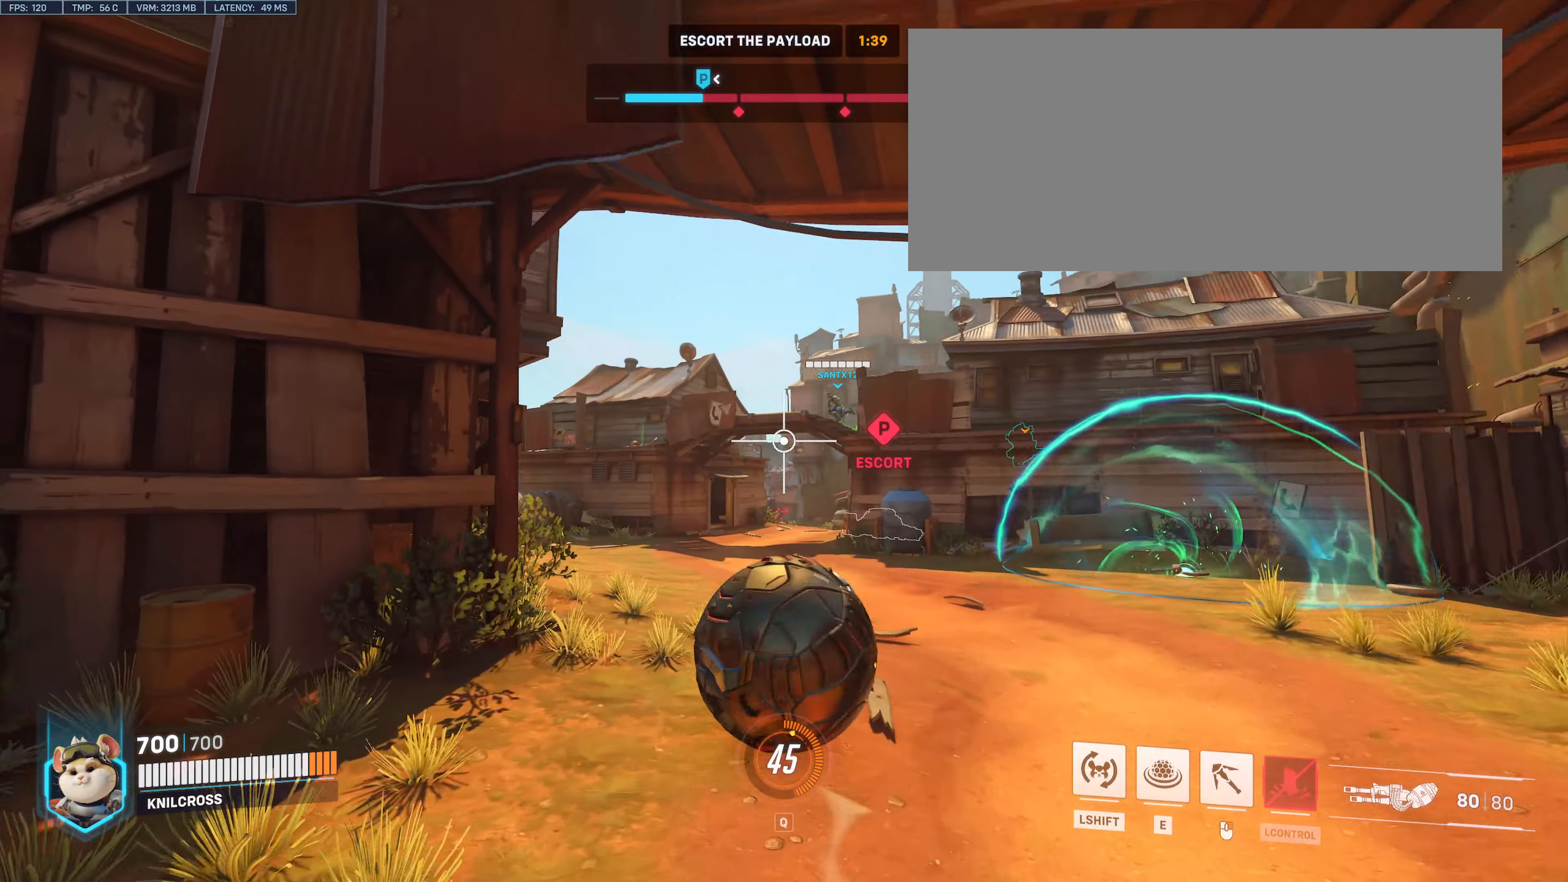
{"keys": ["w"], "mouse": [], "events": [[200, "e", "down"], [350, "e", "up"]]}
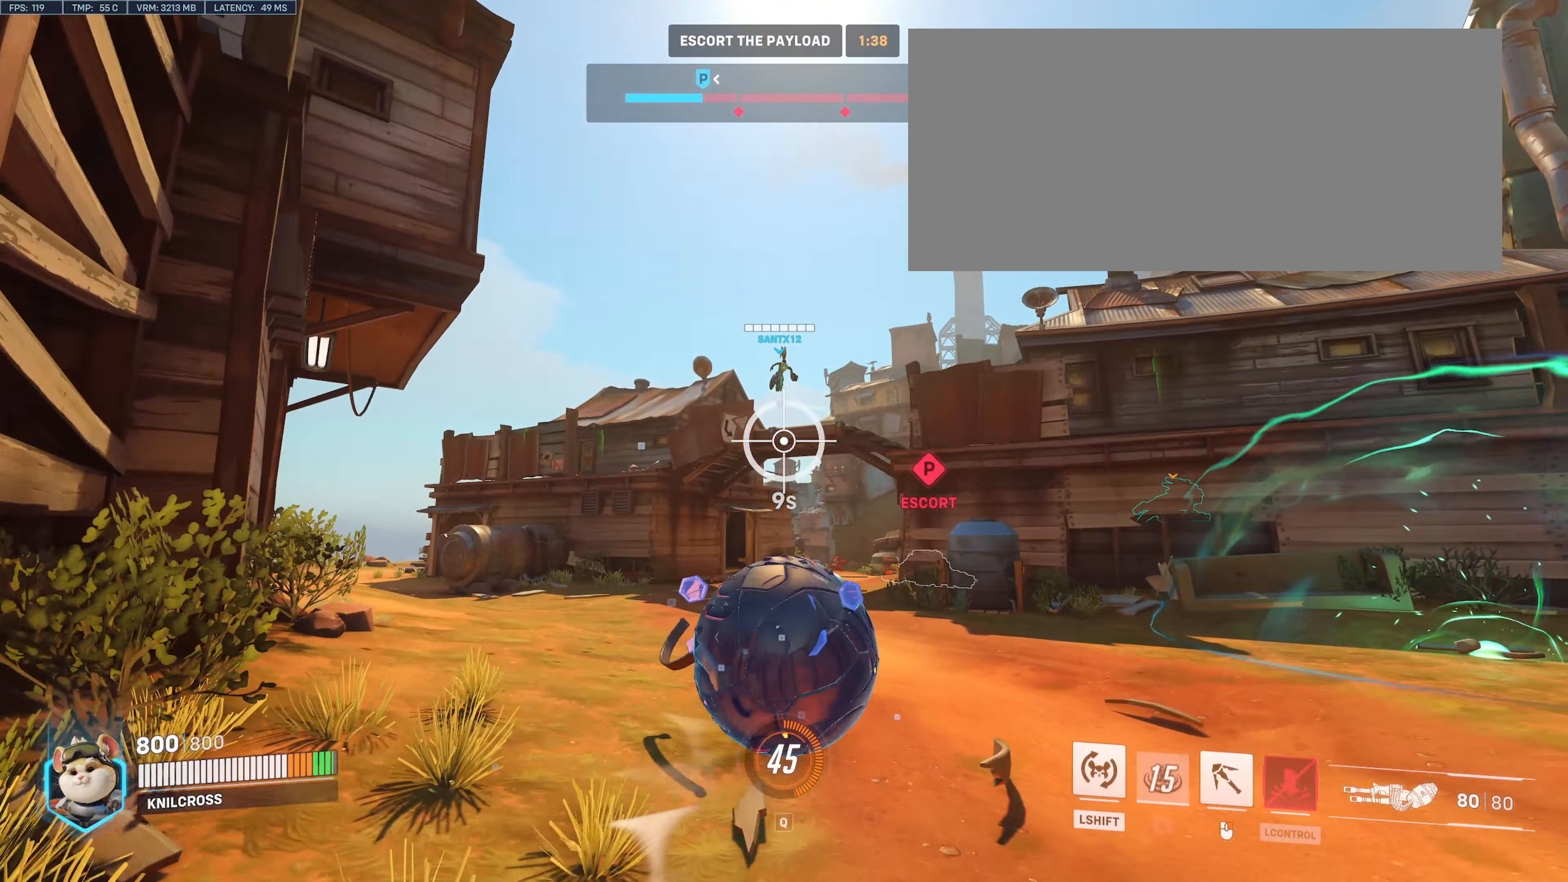
{"keys": ["w"], "mouse": ["right"], "events": [[367, "mouse_right", "down"]]}
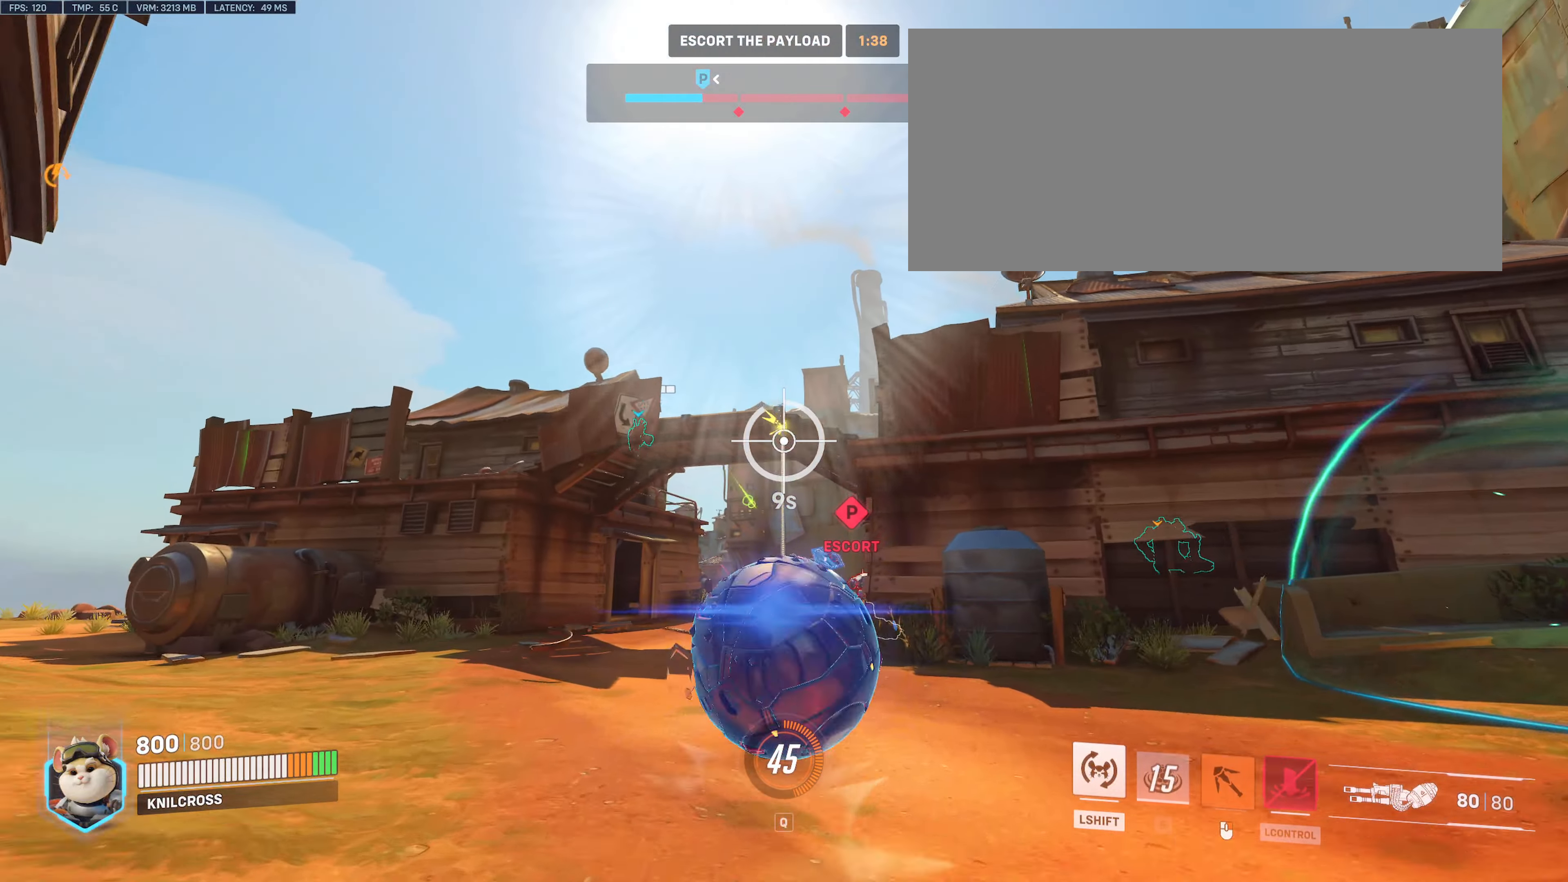
{"keys": ["w"], "mouse": ["right"], "events": []}
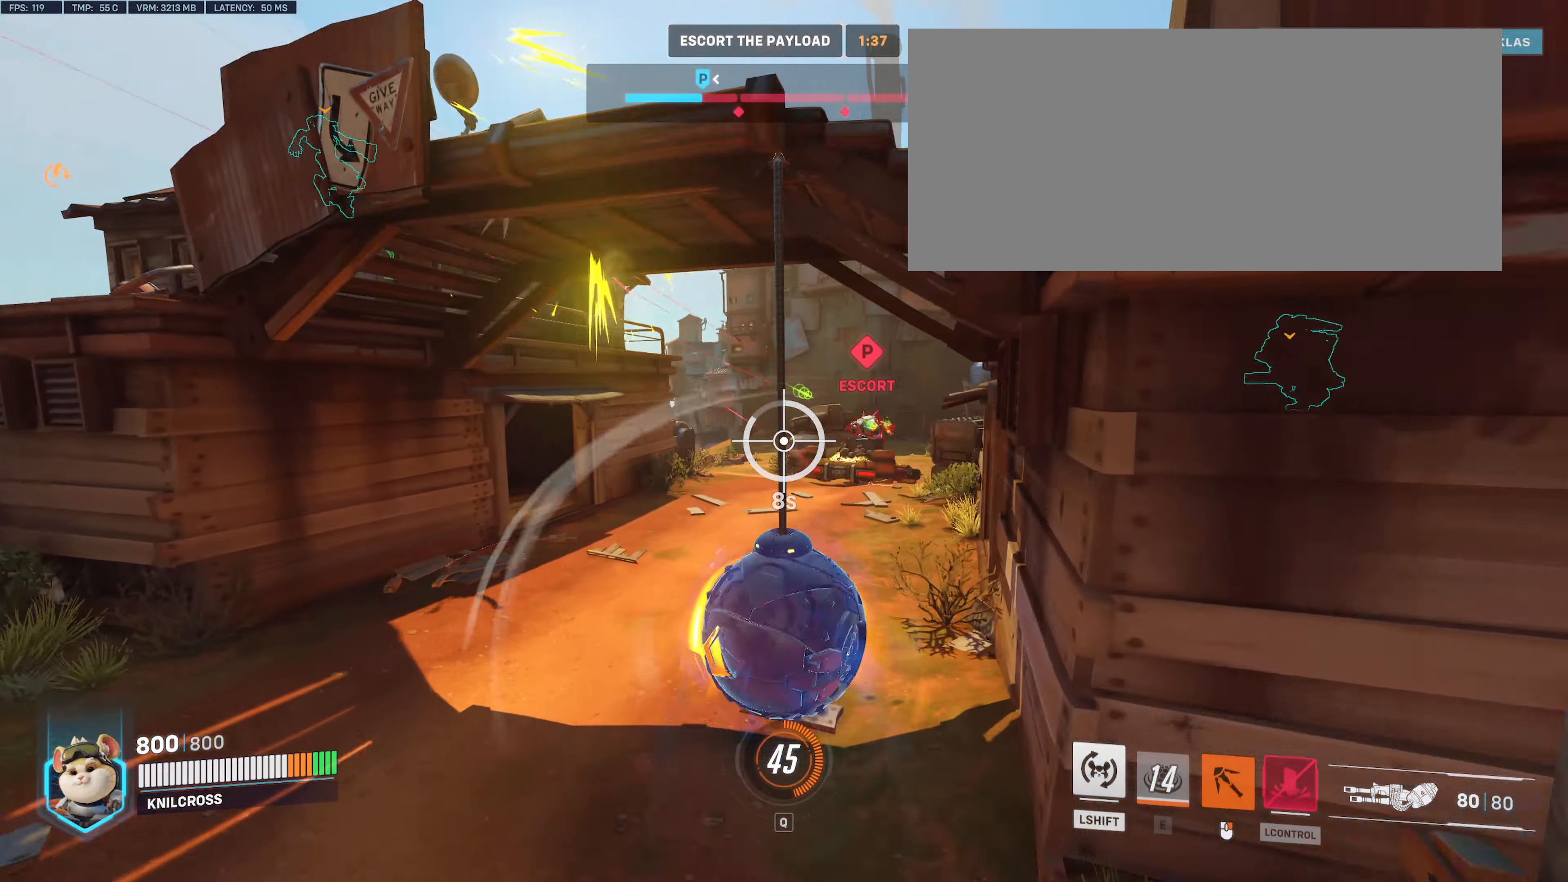
{"keys": ["w"], "mouse": [], "events": [[133, "mouse_right", "up"]]}
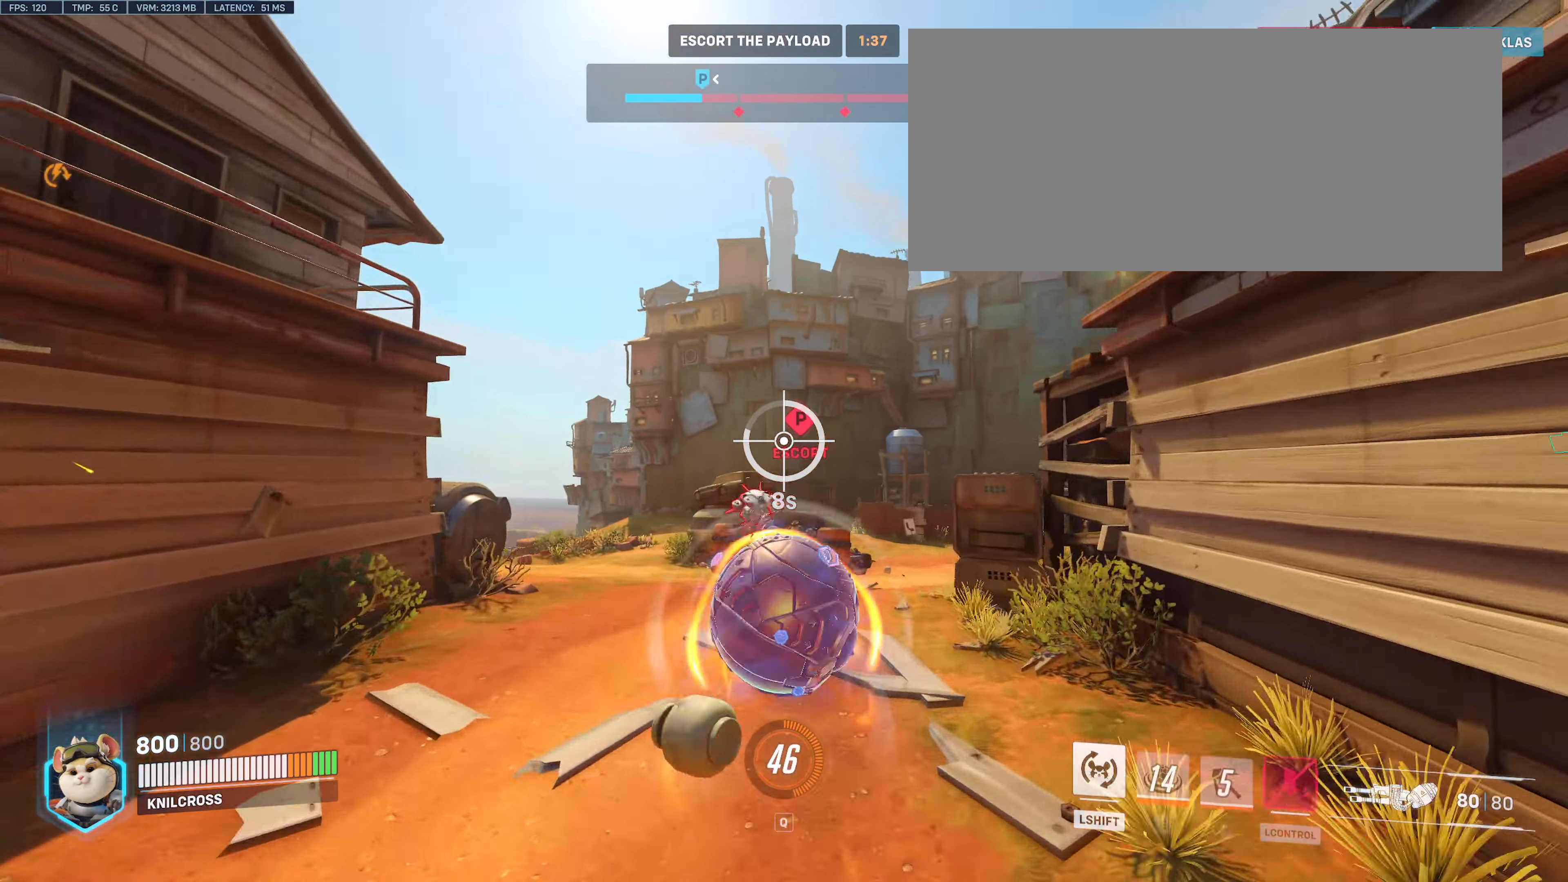
{"keys": ["a", "w"], "mouse": [], "events": [[350, "a", "down"]]}
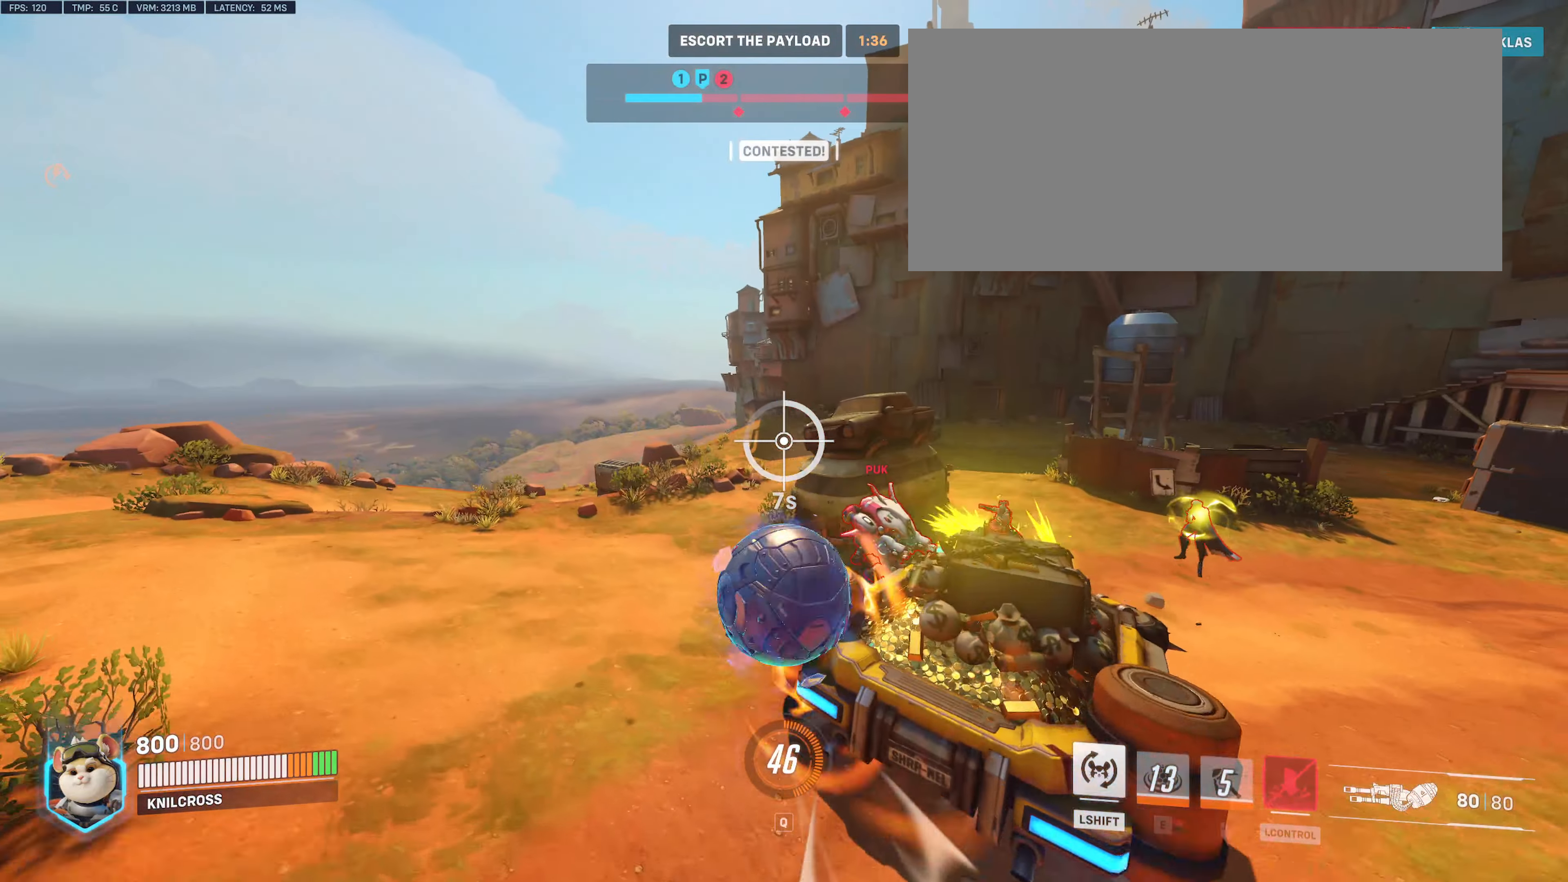
{"keys": ["d", "w"], "mouse": [], "events": [[217, "a", "up"], [317, "d", "down"]]}
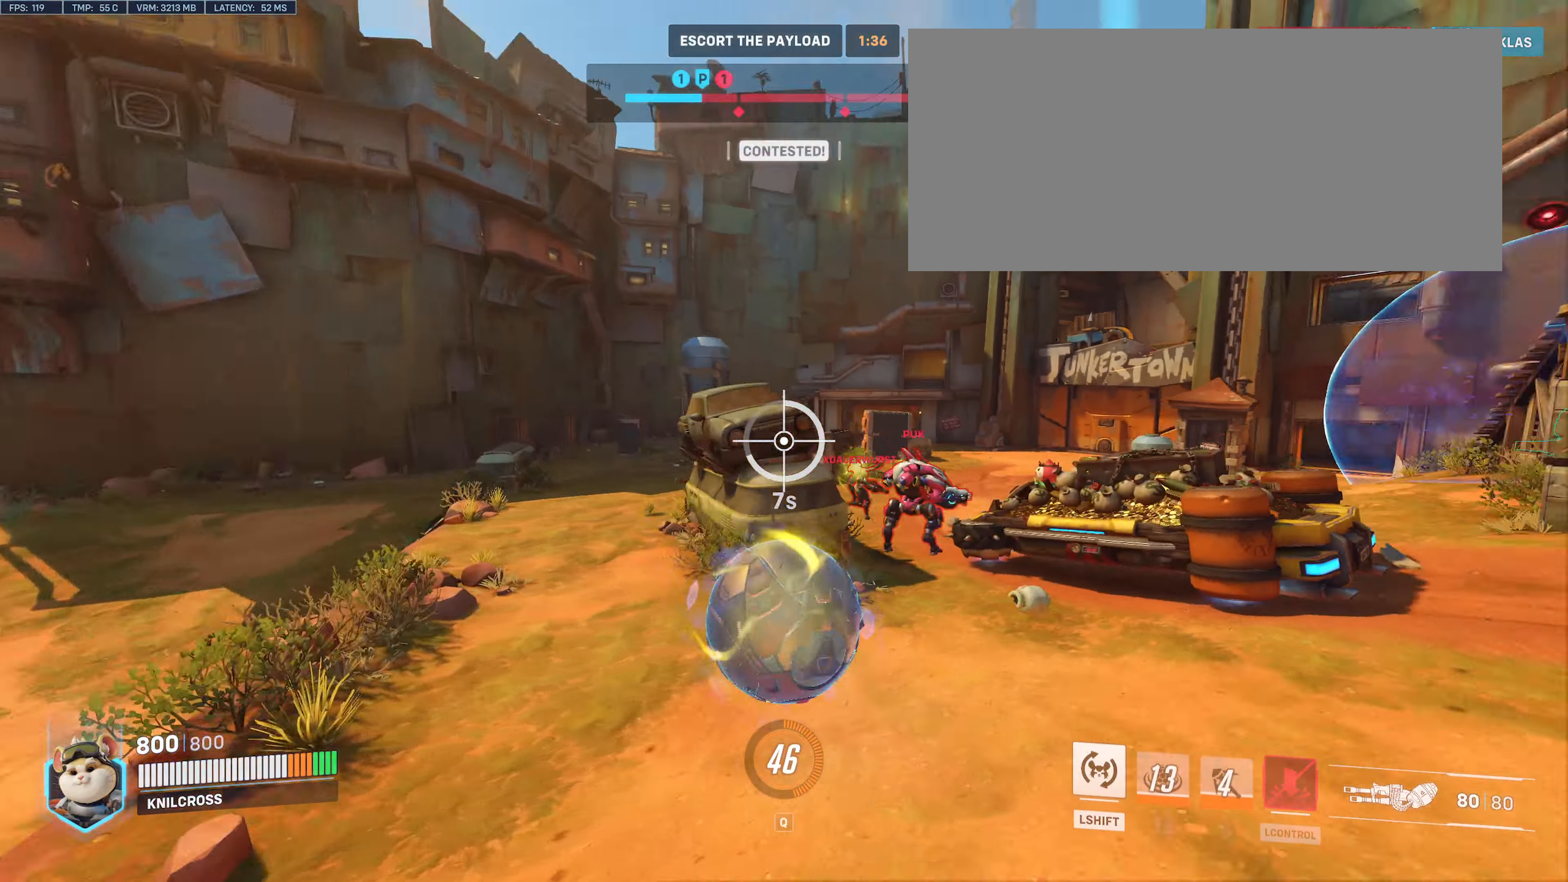
{"keys": ["w"], "mouse": ["left"], "events": [[17, "mouse_left", "down"], [483, "d", "up"]]}
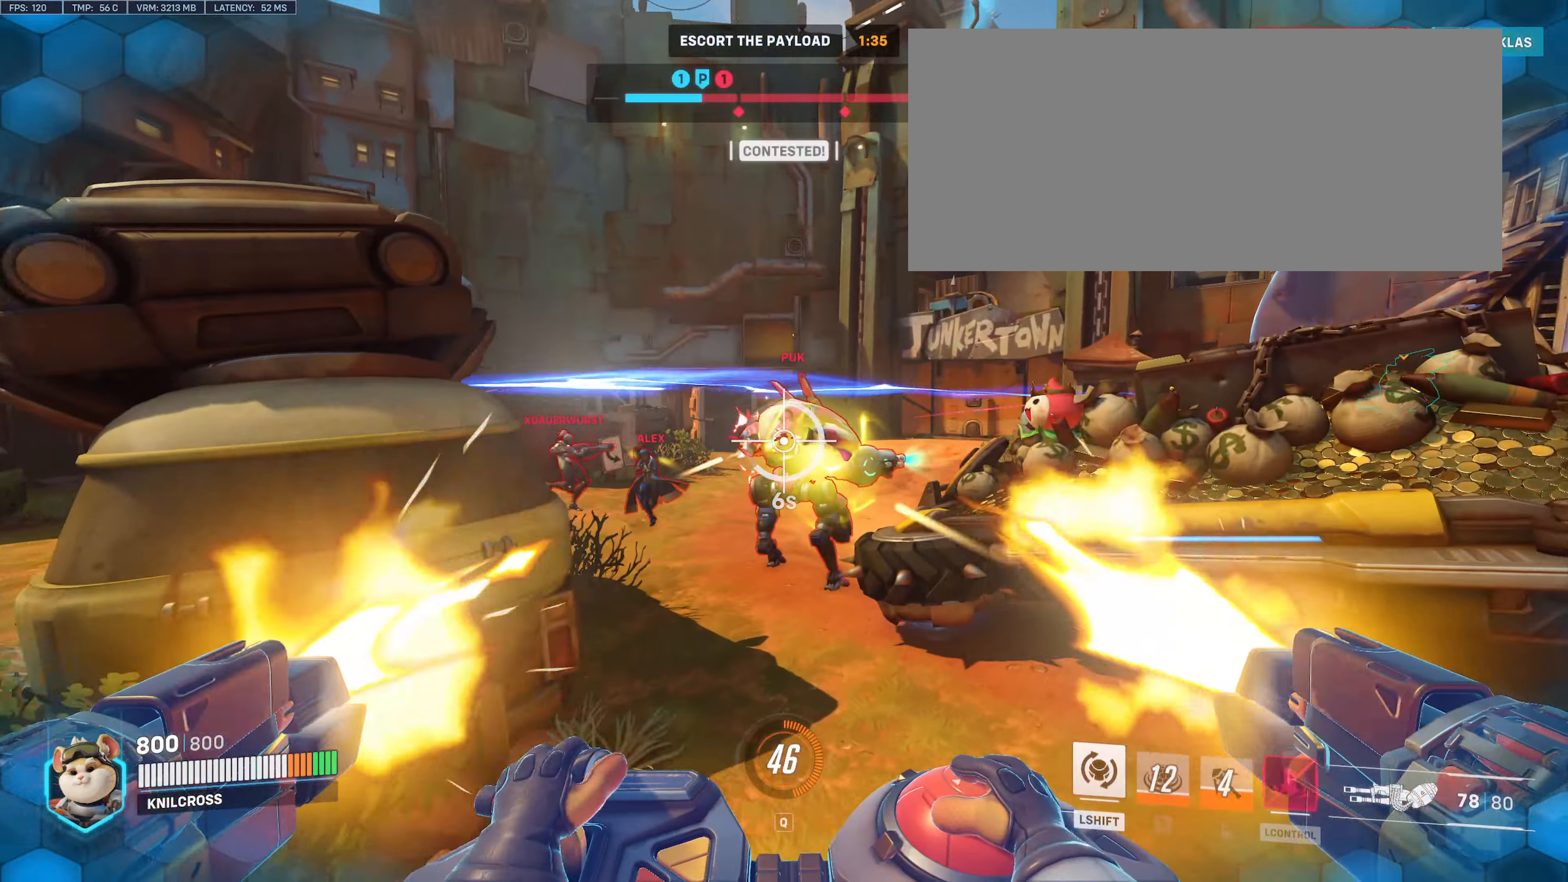
{"keys": ["s"], "mouse": ["left"], "events": [[267, "a", "down"], [300, "a", "up"], [300, "w", "up"], [383, "s", "down"]]}
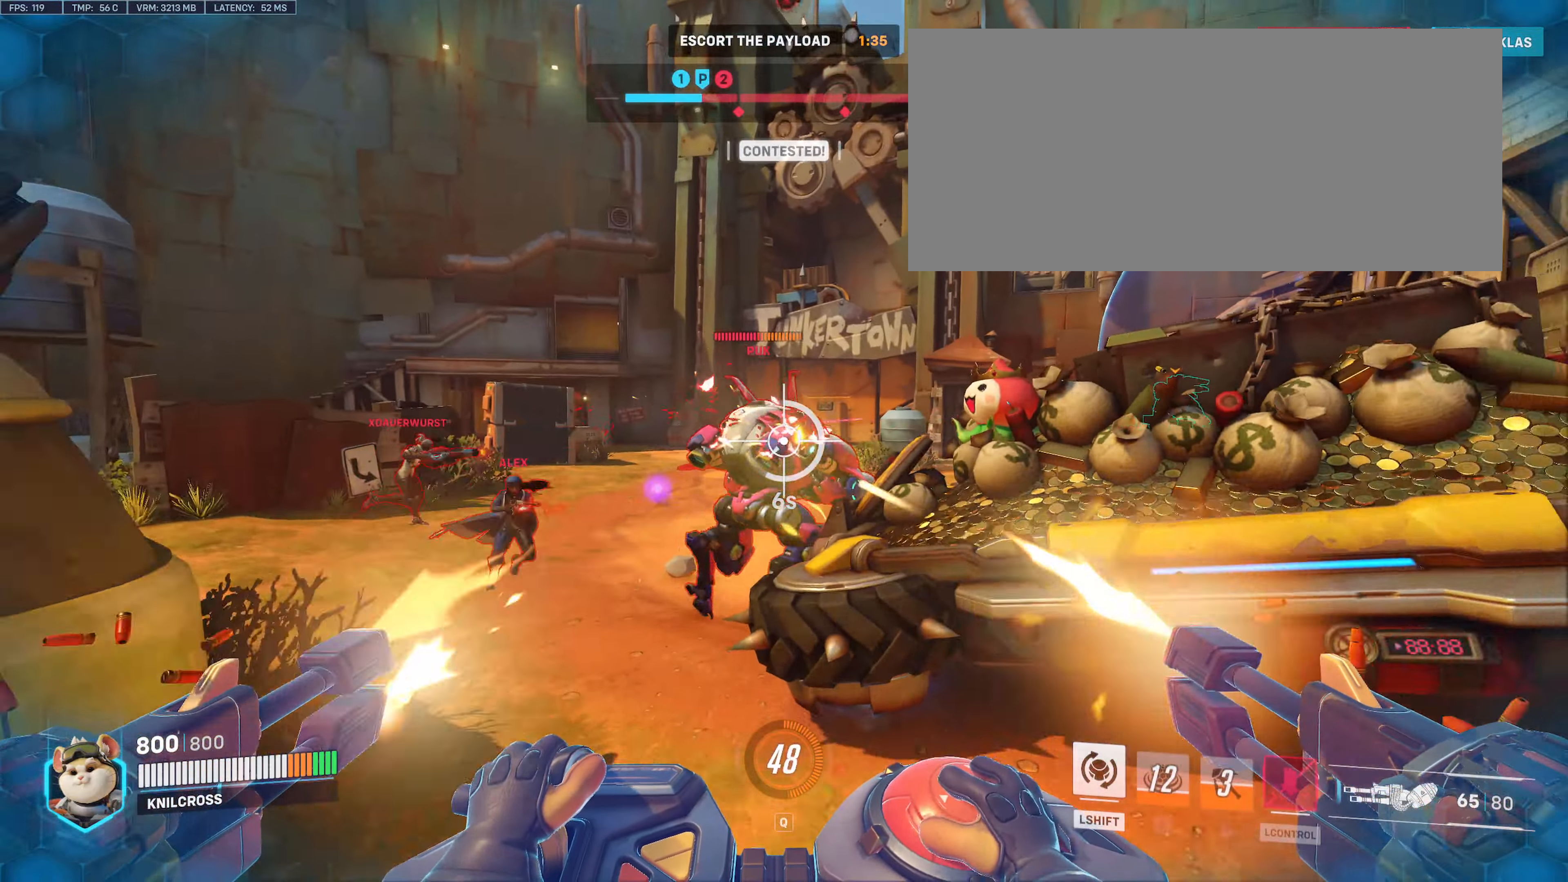
{"keys": ["a", "s"], "mouse": ["left"], "events": [[83, "a", "down"]]}
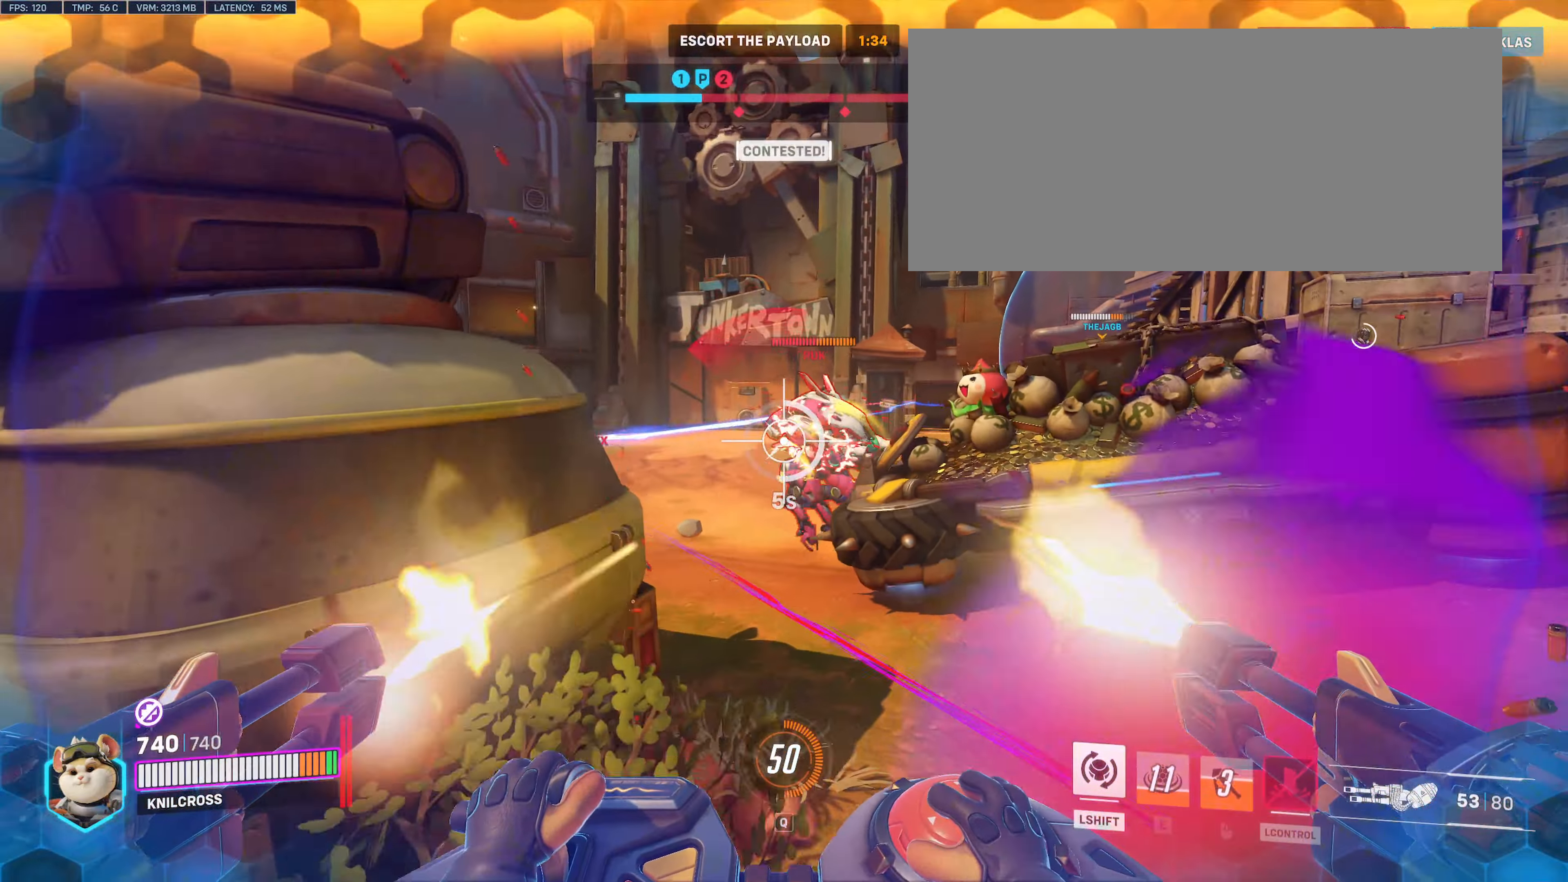
{"keys": ["a"], "mouse": ["left"], "events": [[150, "a", "up"], [150, "d", "down"], [233, "s", "up"], [283, "d", "up"], [300, "a", "down"]]}